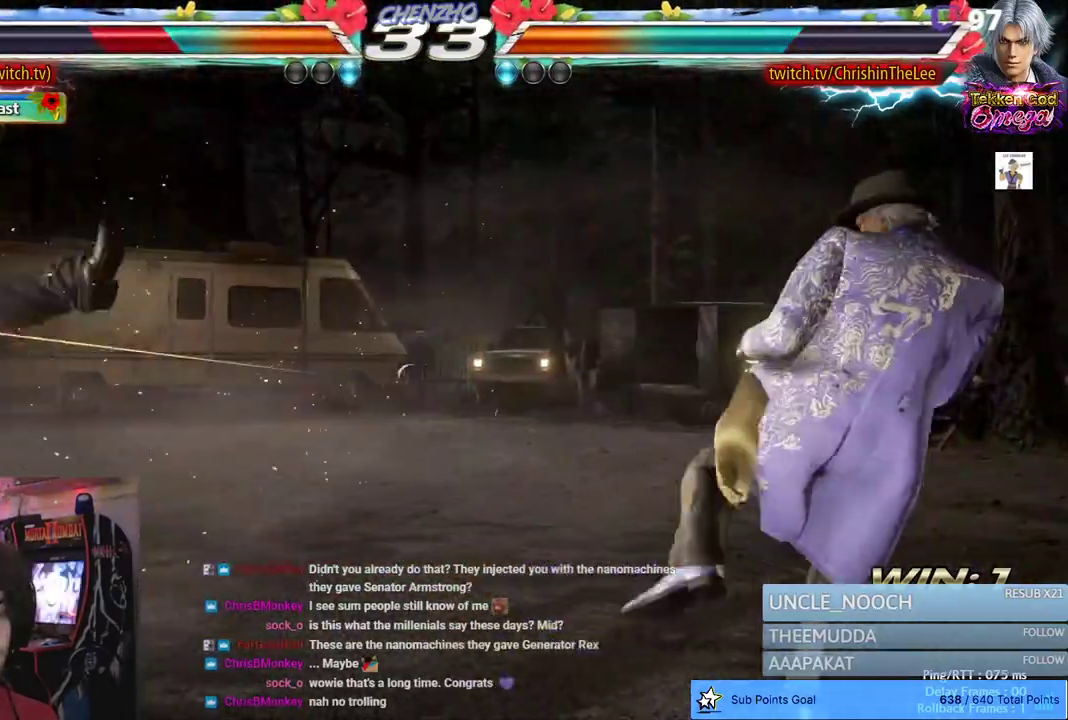
Gameplay with a controller (PlayStation layout); each line is a JSON object with the inputs held at the frame after it. "events" lists button and stick changes between this image and that frame as [ms after this image, input, new state], when the widget could be followed in between.
{"buttons": [], "left_stick": "center", "right_stick": "center", "events": [[417, "DPAD_LEFT", "up"]]}
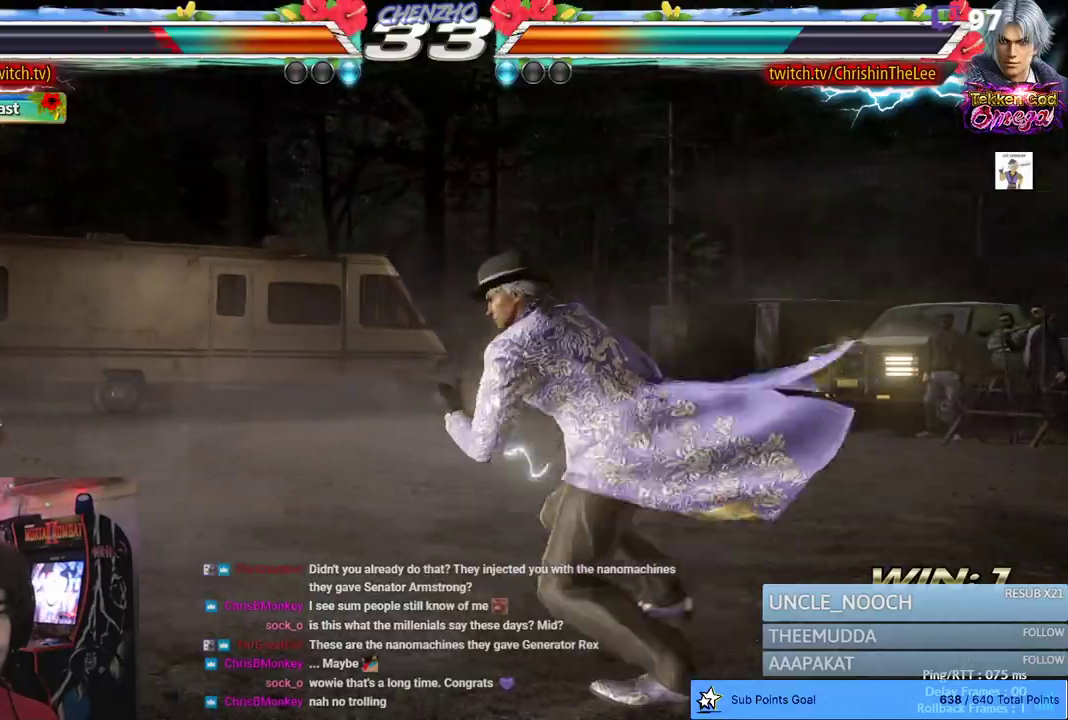
{"buttons": [], "left_stick": "center", "right_stick": "center", "events": [[100, "DPAD_UP", "down"], [183, "DPAD_UP", "up"], [350, "DPAD_LEFT", "down"], [417, "DPAD_LEFT", "up"]]}
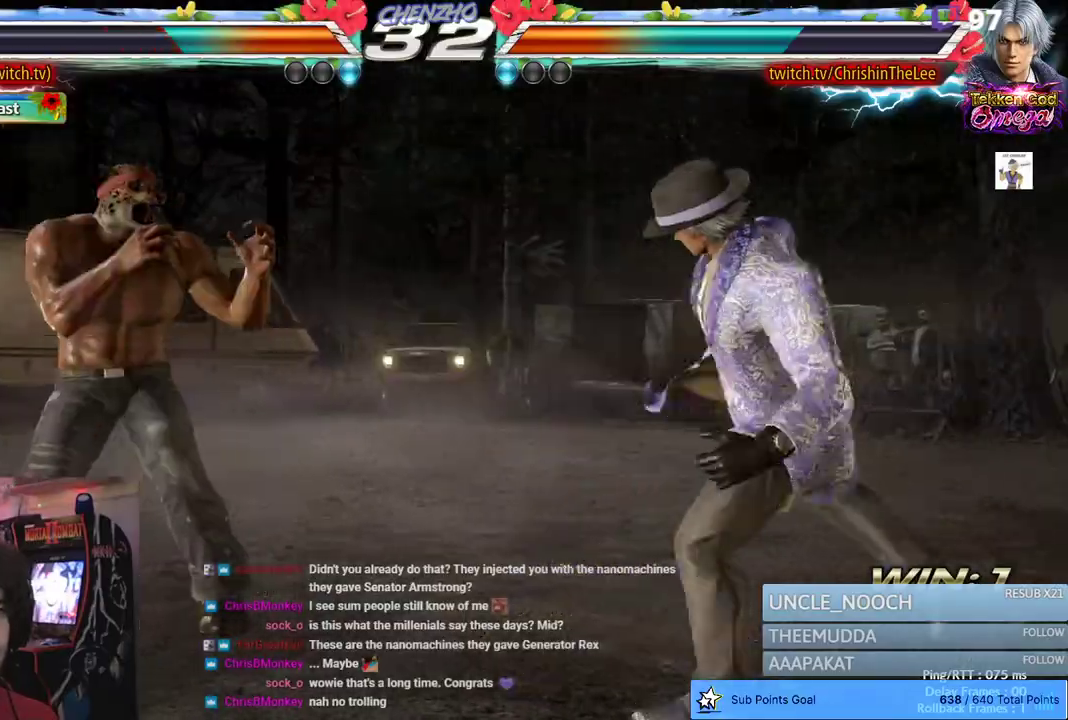
{"buttons": [], "left_stick": "center", "right_stick": "center", "events": [[17, "DPAD_RIGHT", "down"], [150, "SQUARE", "down"], [200, "TRIANGLE", "down"], [217, "DPAD_RIGHT", "up"], [300, "SQUARE", "up"], [317, "TRIANGLE", "up"], [350, "SQUARE", "down"], [383, "TRIANGLE", "down"], [467, "SQUARE", "up"], [483, "TRIANGLE", "up"]]}
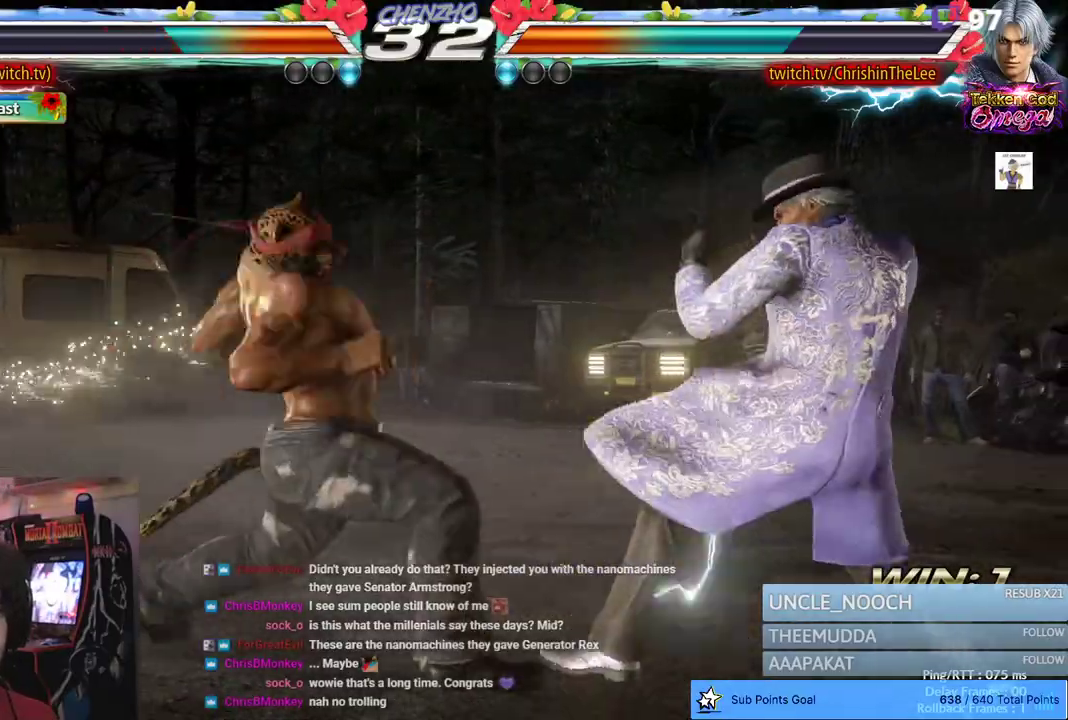
{"buttons": [], "left_stick": "center", "right_stick": "center", "events": [[383, "DPAD_DOWN", "down"], [433, "DPAD_DOWN", "up"]]}
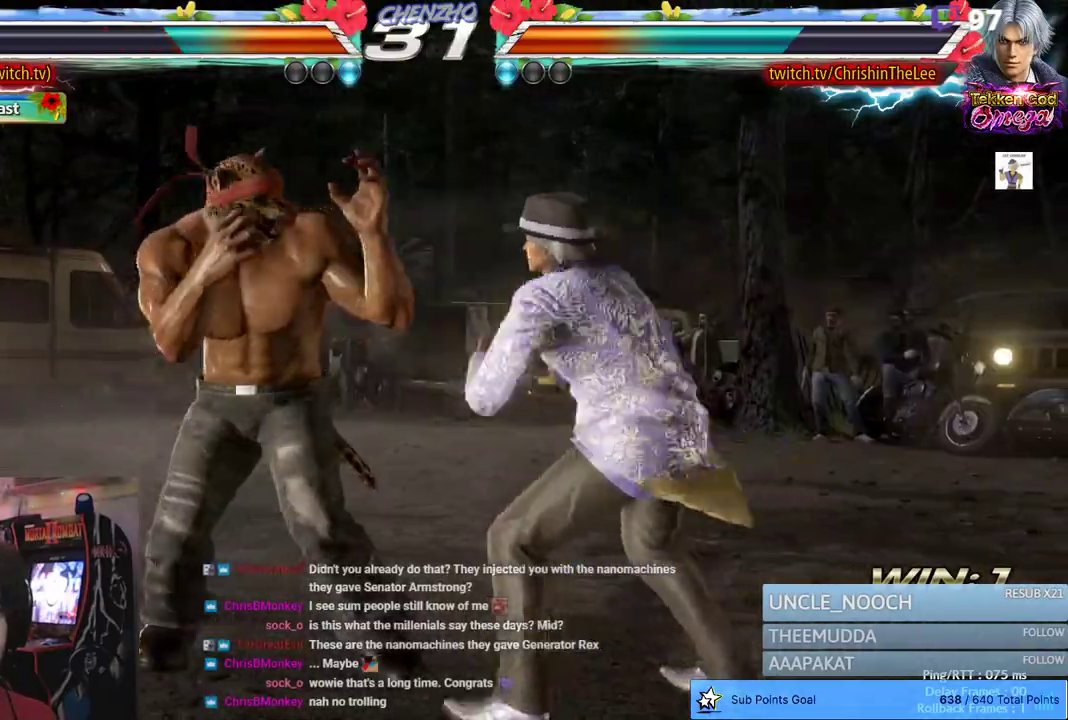
{"buttons": ["DPAD_DOWN", "DPAD_LEFT"], "left_stick": "center", "right_stick": "center", "events": [[133, "DPAD_LEFT", "down"], [183, "DPAD_LEFT", "up"], [267, "DPAD_LEFT", "down"], [500, "DPAD_DOWN", "down"]]}
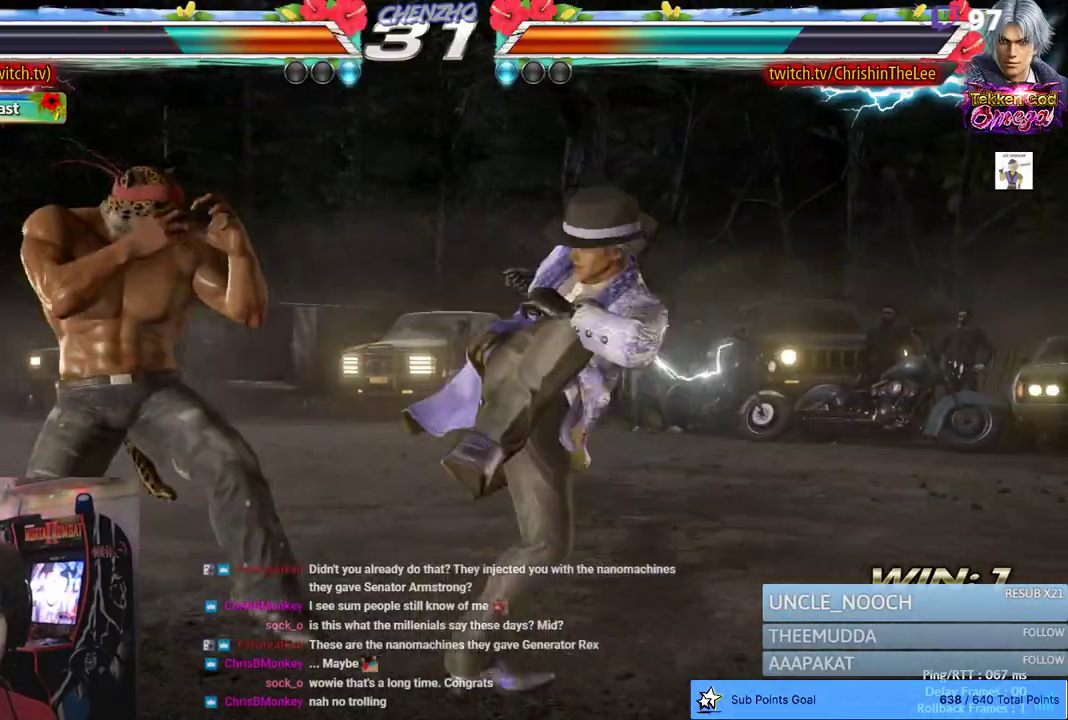
{"buttons": [], "left_stick": "center", "right_stick": "center", "events": [[67, "DPAD_DOWN", "up"], [400, "DPAD_LEFT", "up"]]}
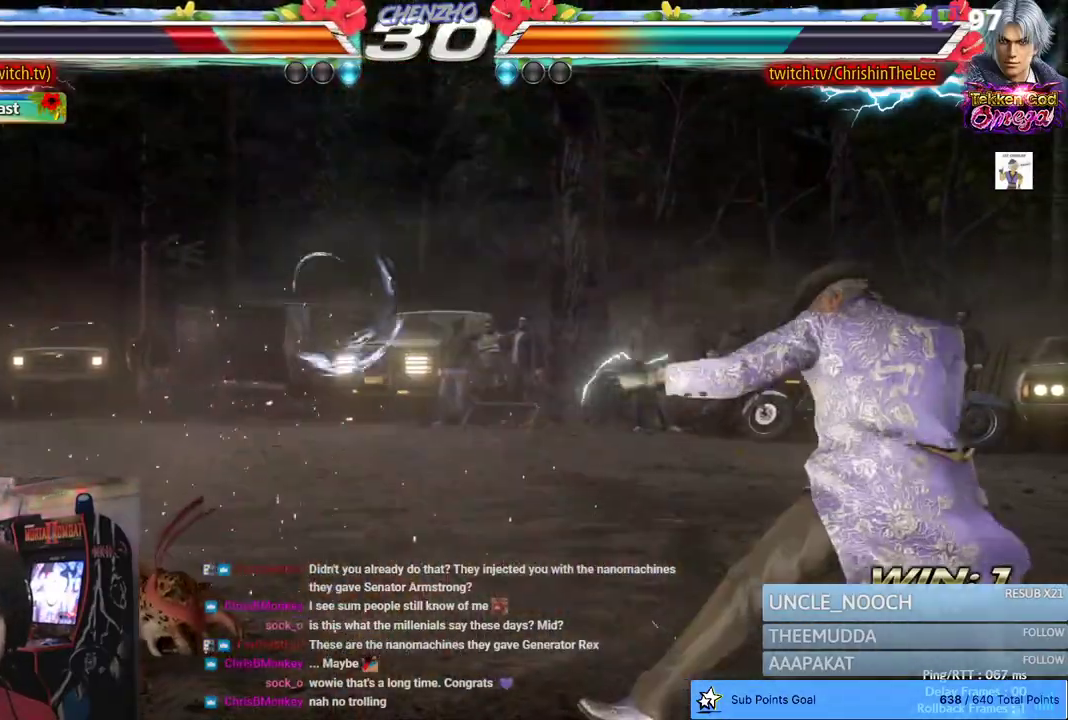
{"buttons": ["DPAD_LEFT"], "left_stick": "center", "right_stick": "center", "events": [[17, "DPAD_LEFT", "down"]]}
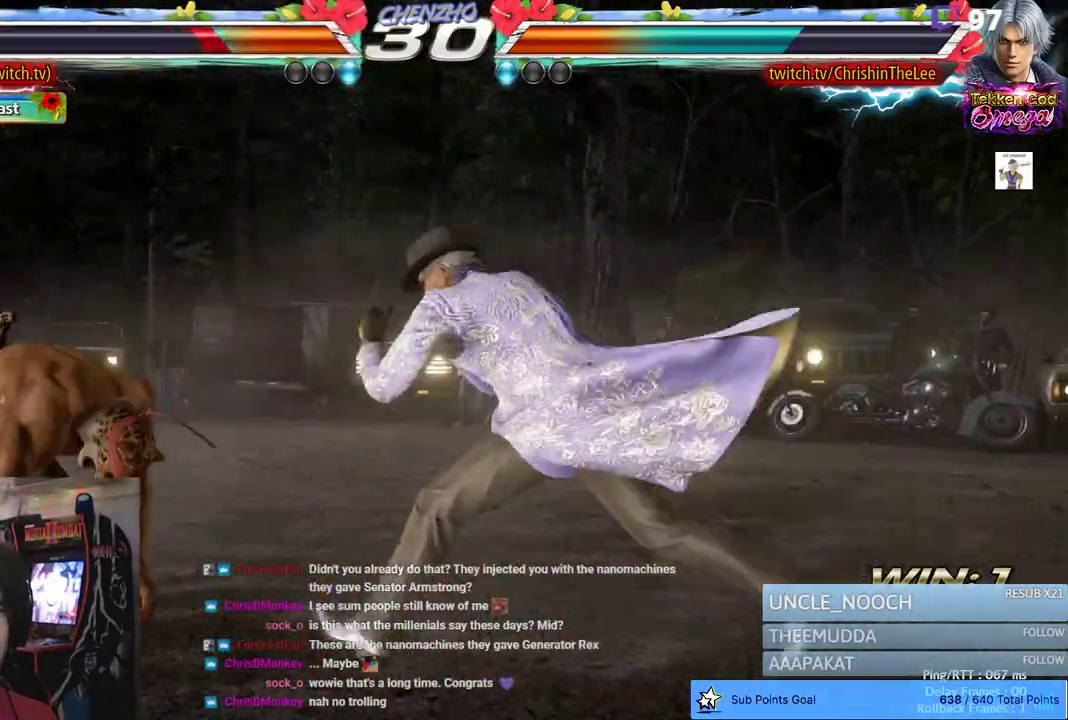
{"buttons": ["DPAD_LEFT"], "left_stick": "center", "right_stick": "center", "events": [[100, "DPAD_LEFT", "up"], [200, "DPAD_LEFT", "down"], [300, "DPAD_LEFT", "up"], [367, "DPAD_LEFT", "down"]]}
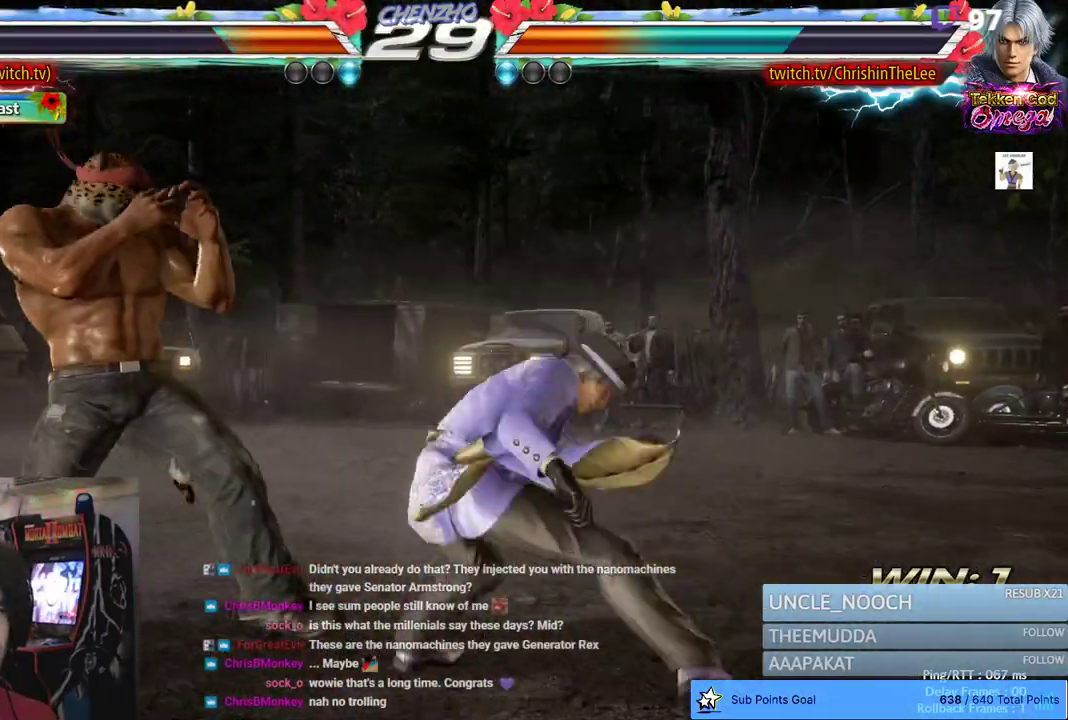
{"buttons": [], "left_stick": "center", "right_stick": "center", "events": [[33, "DPAD_DOWN", "down"], [233, "CIRCLE", "down"], [233, "DPAD_DOWN", "up"], [233, "DPAD_LEFT", "up"], [350, "CIRCLE", "up"], [417, "CIRCLE", "down"], [483, "CIRCLE", "up"]]}
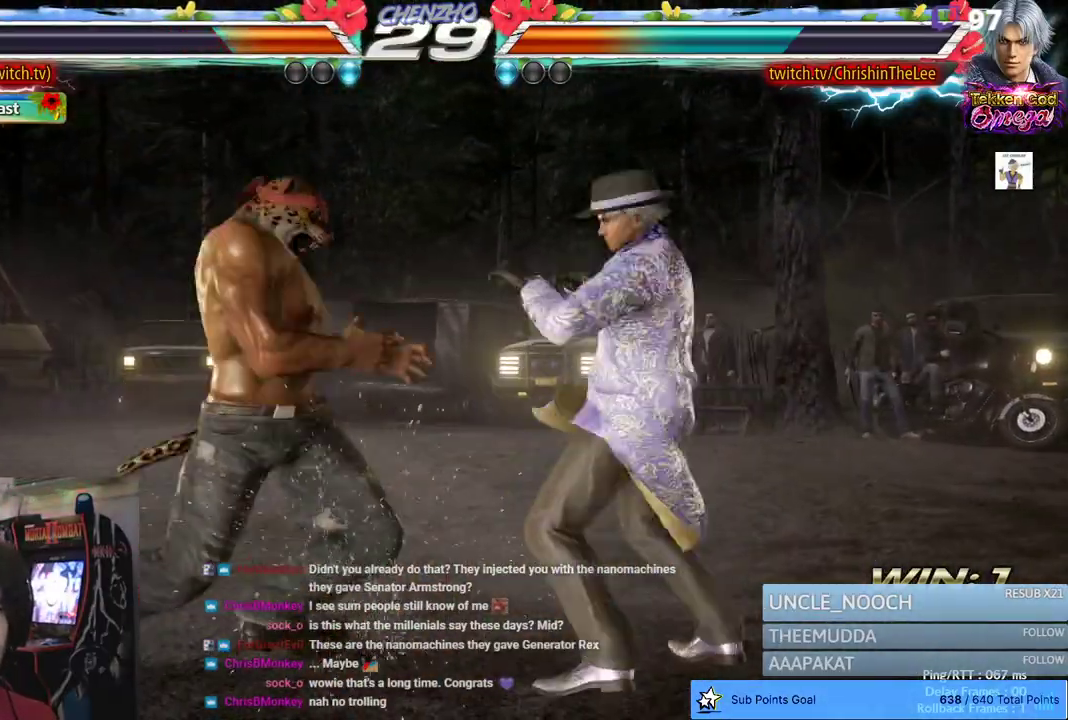
{"buttons": [], "left_stick": "center", "right_stick": "center", "events": [[50, "CIRCLE", "down"], [150, "CIRCLE", "up"], [400, "DPAD_RIGHT", "down"], [450, "DPAD_RIGHT", "up"]]}
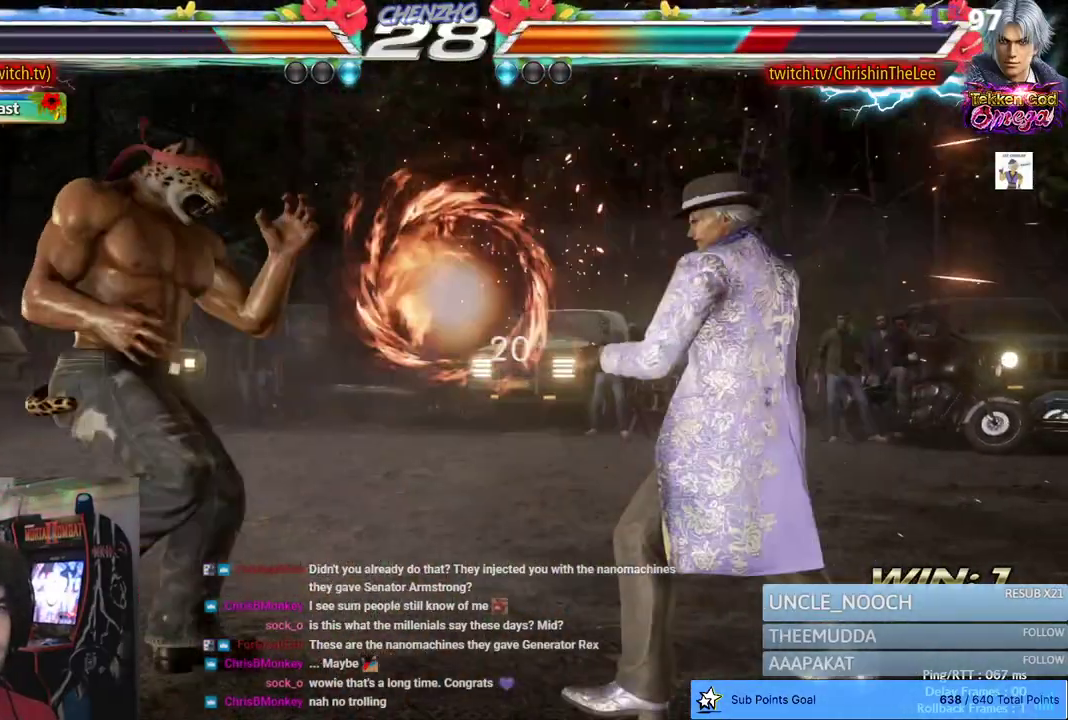
{"buttons": ["DPAD_RIGHT"], "left_stick": "center", "right_stick": "center", "events": [[33, "DPAD_RIGHT", "down"], [117, "DPAD_RIGHT", "up"], [183, "DPAD_LEFT", "down"], [267, "DPAD_LEFT", "up"], [350, "DPAD_RIGHT", "down"], [367, "CIRCLE", "down"], [483, "CIRCLE", "up"]]}
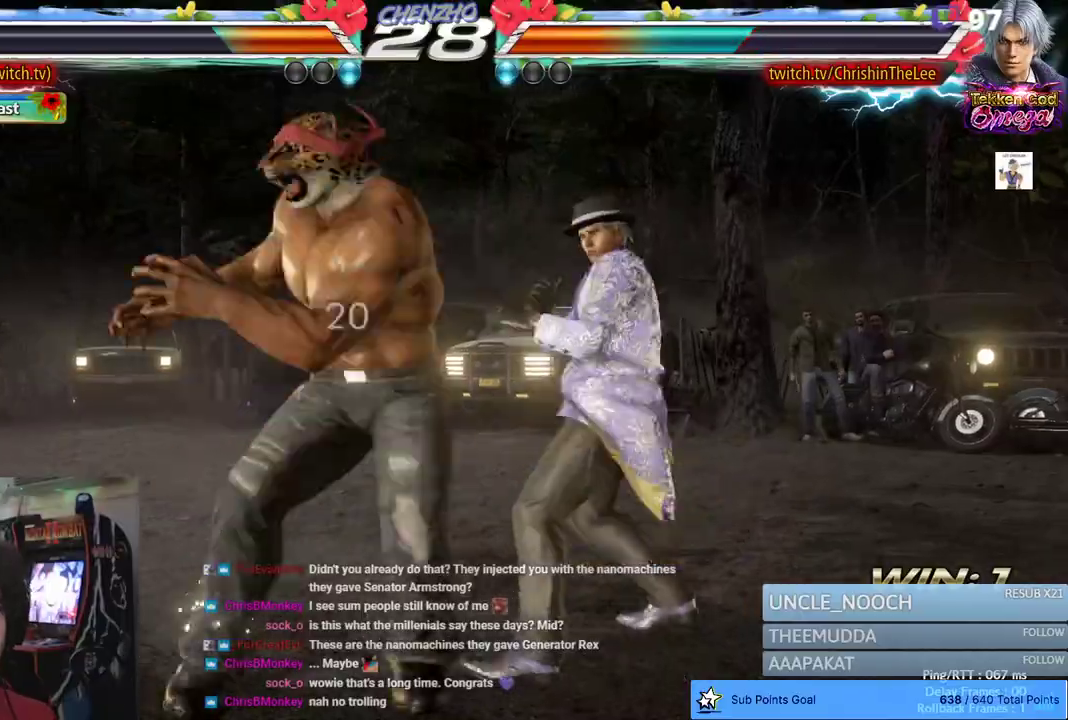
{"buttons": [], "left_stick": "center", "right_stick": "center", "events": [[50, "CIRCLE", "down"], [50, "DPAD_RIGHT", "up"], [150, "CIRCLE", "up"]]}
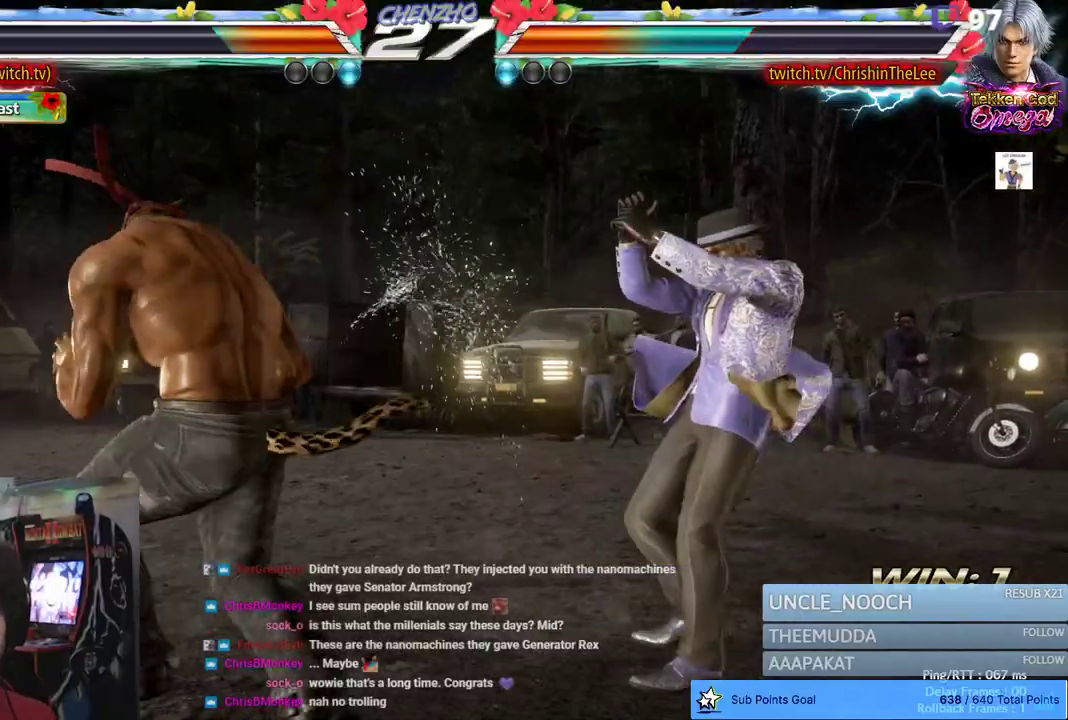
{"buttons": [], "left_stick": "center", "right_stick": "center", "events": [[67, "DPAD_RIGHT", "down"], [67, "DPAD_UP", "down"], [117, "CIRCLE", "down"], [233, "CIRCLE", "up"], [283, "CIRCLE", "down"], [350, "DPAD_RIGHT", "up"], [350, "DPAD_UP", "up"], [400, "CIRCLE", "up"]]}
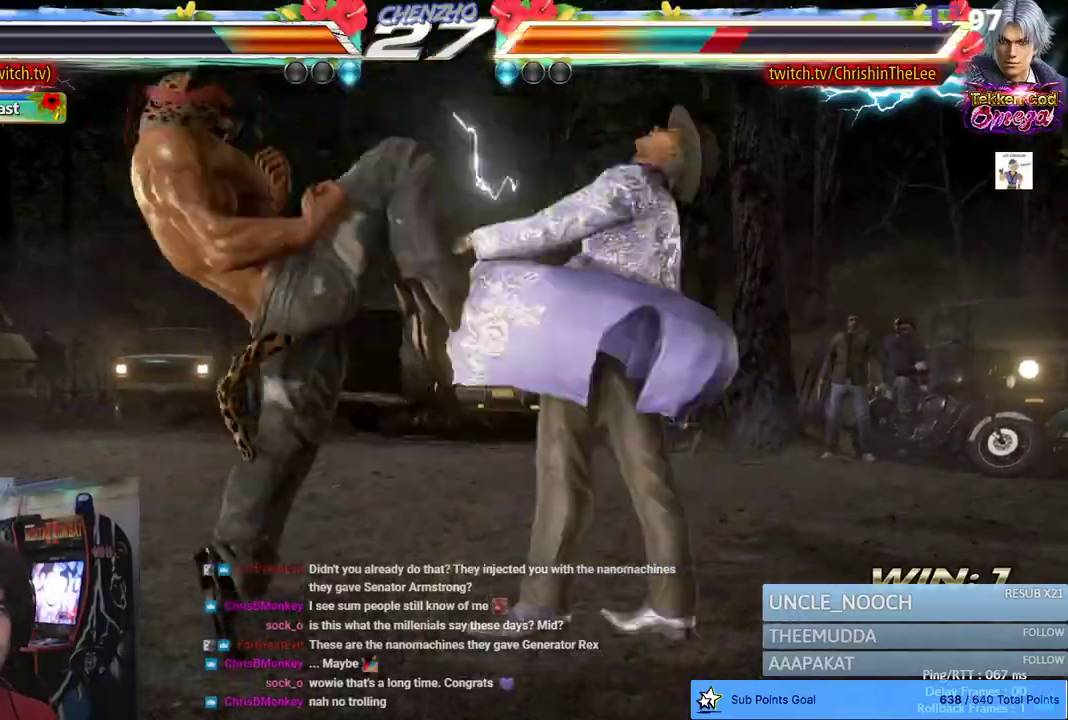
{"buttons": ["CROSS", "DPAD_RIGHT"], "left_stick": "center", "right_stick": "center", "events": [[167, "DPAD_RIGHT", "down"], [217, "CROSS", "down"], [283, "CROSS", "up"], [367, "CROSS", "down"], [450, "CROSS", "up"], [500, "CROSS", "down"]]}
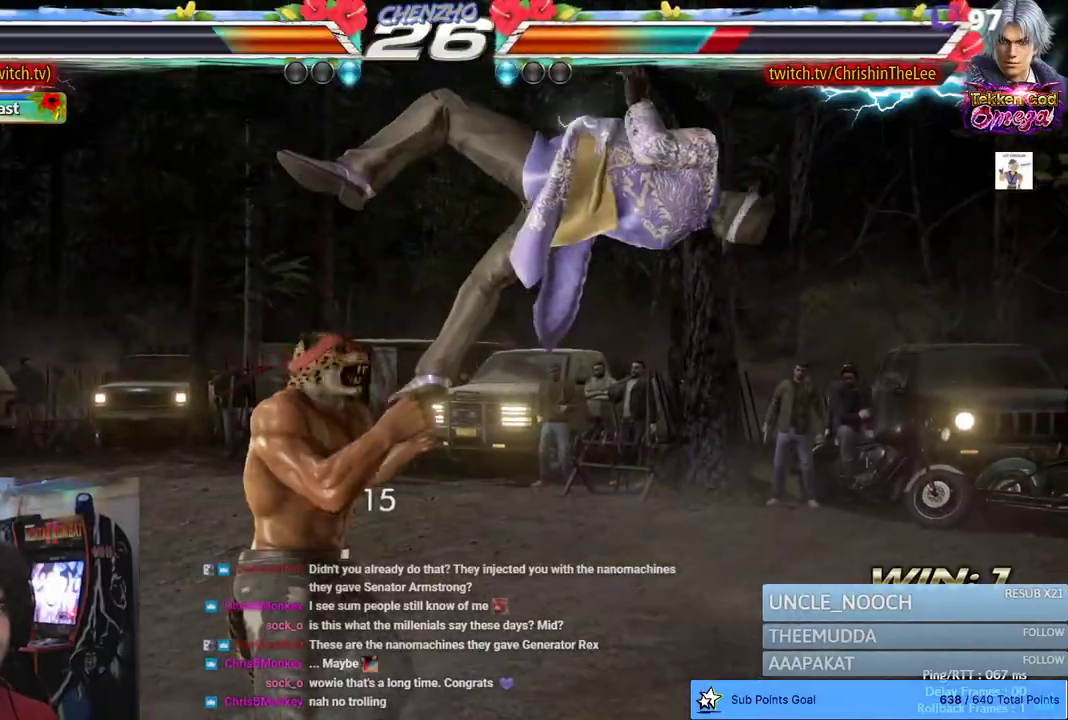
{"buttons": [], "left_stick": "center", "right_stick": "center", "events": [[100, "CROSS", "up"], [167, "CROSS", "down"], [283, "CROSS", "up"], [400, "DPAD_RIGHT", "up"]]}
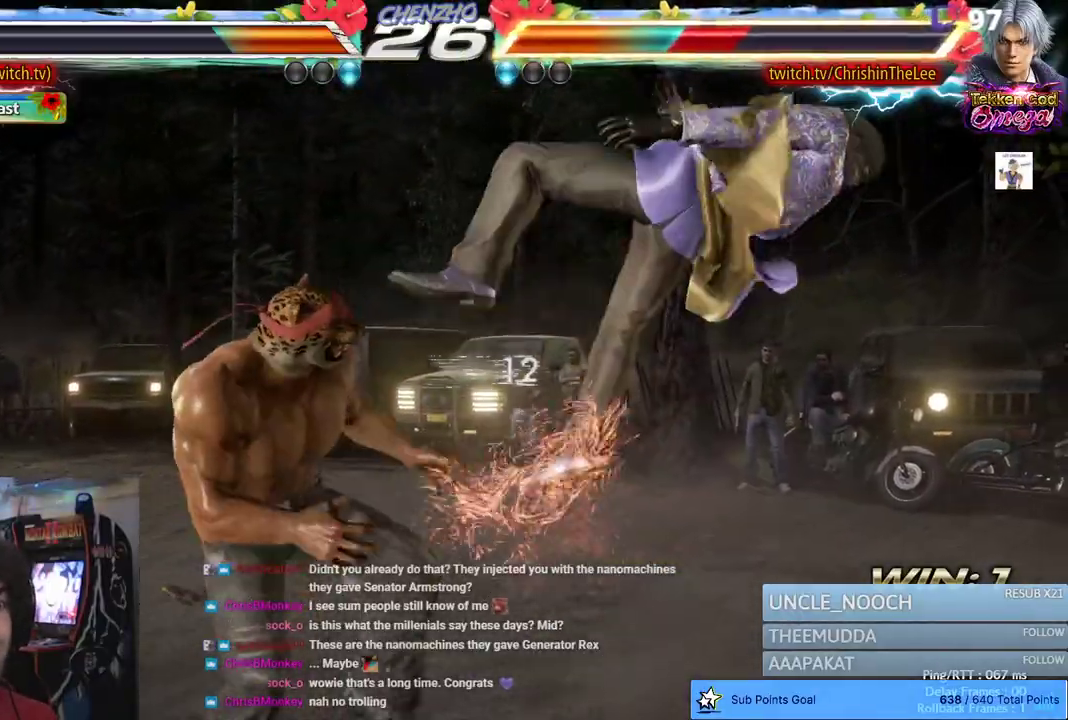
{"buttons": [], "left_stick": "center", "right_stick": "center", "events": [[83, "SQUARE", "down"], [233, "TRIANGLE", "down"], [317, "SQUARE", "up"], [350, "TRIANGLE", "up"]]}
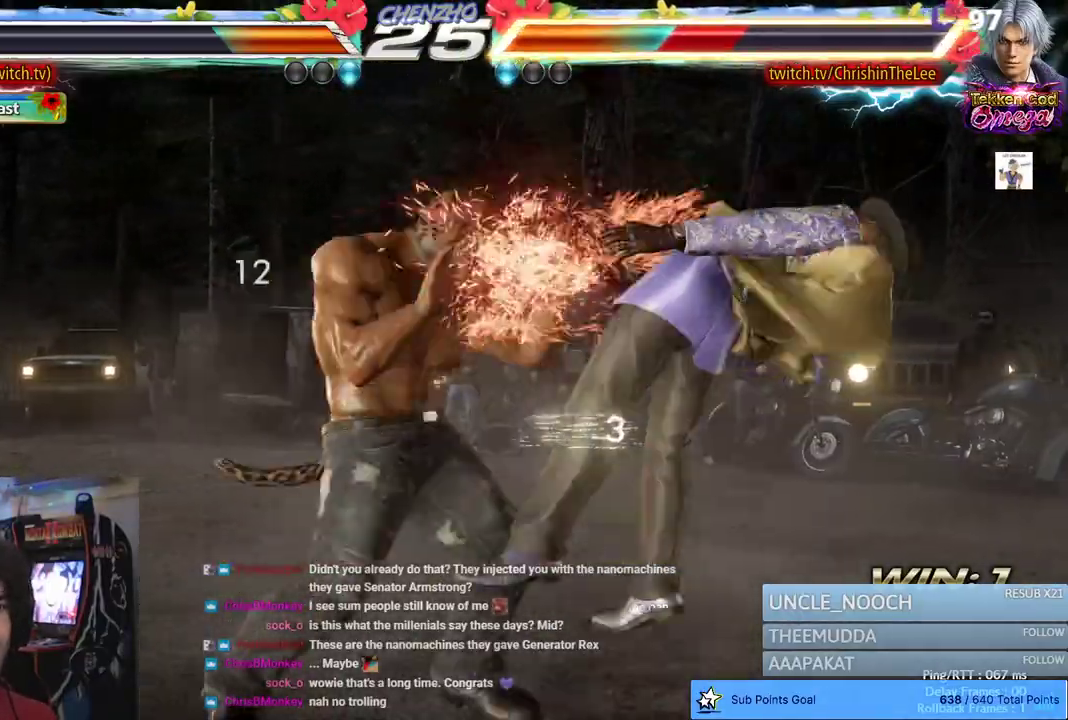
{"buttons": ["SQUARE", "DPAD_LEFT"], "left_stick": "center", "right_stick": "center", "events": [[200, "DPAD_LEFT", "down"], [267, "TRIANGLE", "down"], [367, "TRIANGLE", "up"], [500, "SQUARE", "down"]]}